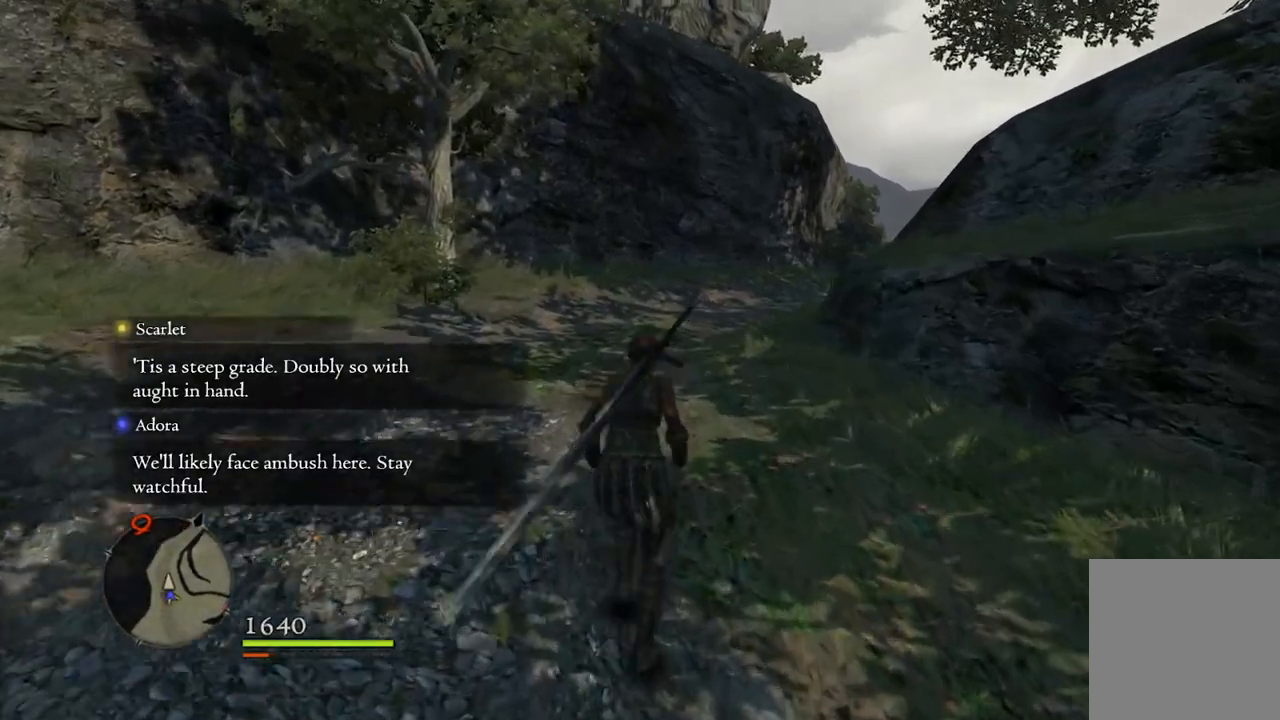
Gameplay with a controller (Xbox layout); each line is a JSON object with the inputs held at the frame after it. "events" lists button and stick changes between this image and that frame as [ms after this image, input, new state], when the widget could be followed in between.
{"buttons": [], "left_stick": "up", "right_stick": "center", "events": []}
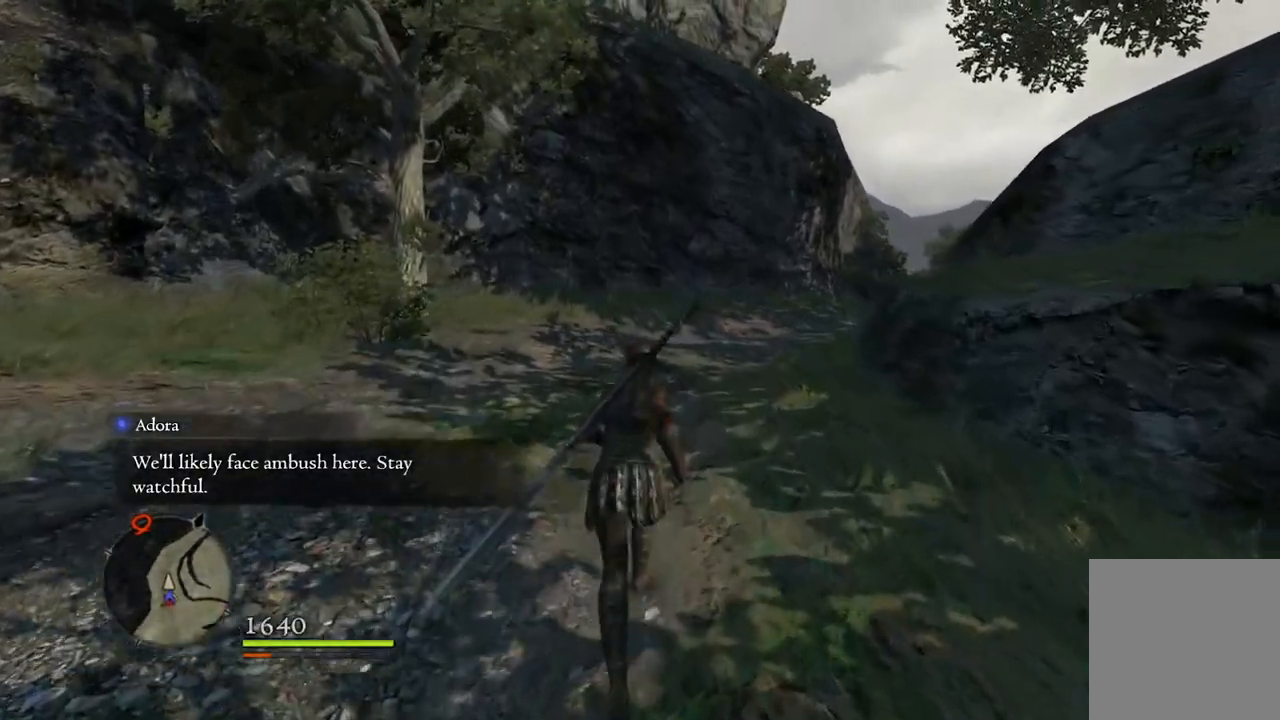
{"buttons": [], "left_stick": "up", "right_stick": "center", "events": []}
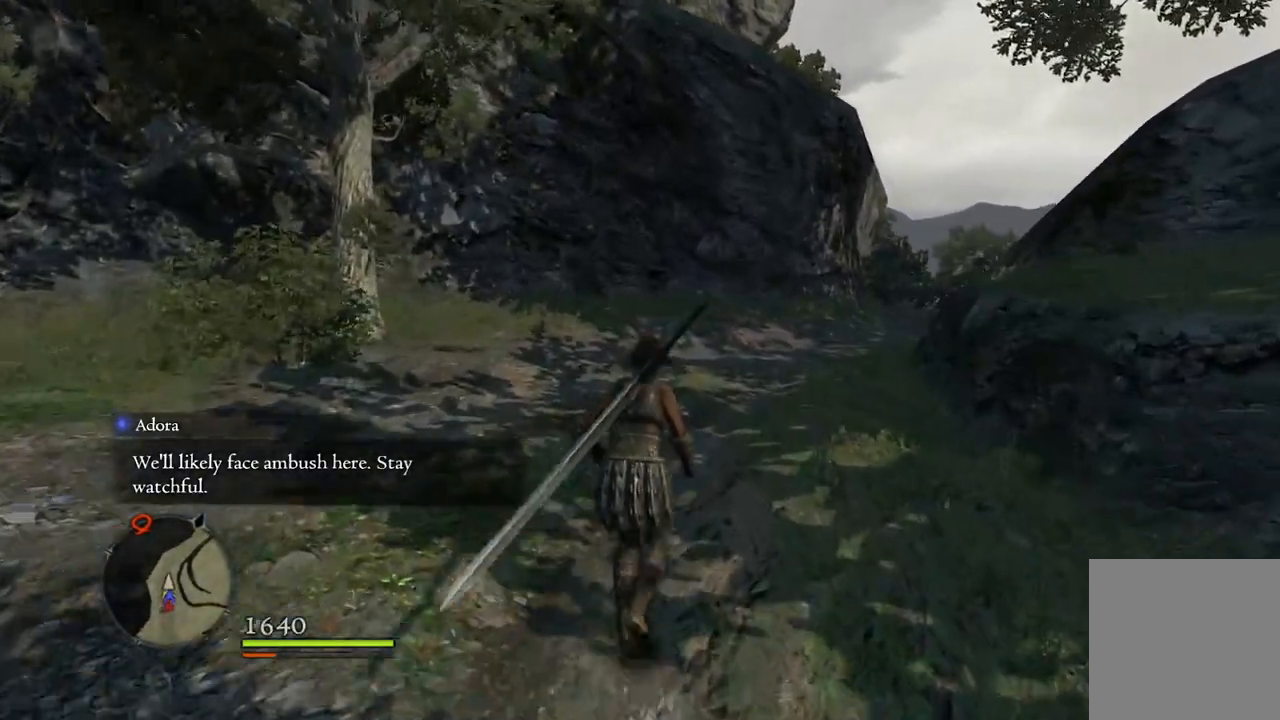
{"buttons": [], "left_stick": "up", "right_stick": "right", "events": [[150, "right_stick", "right"]]}
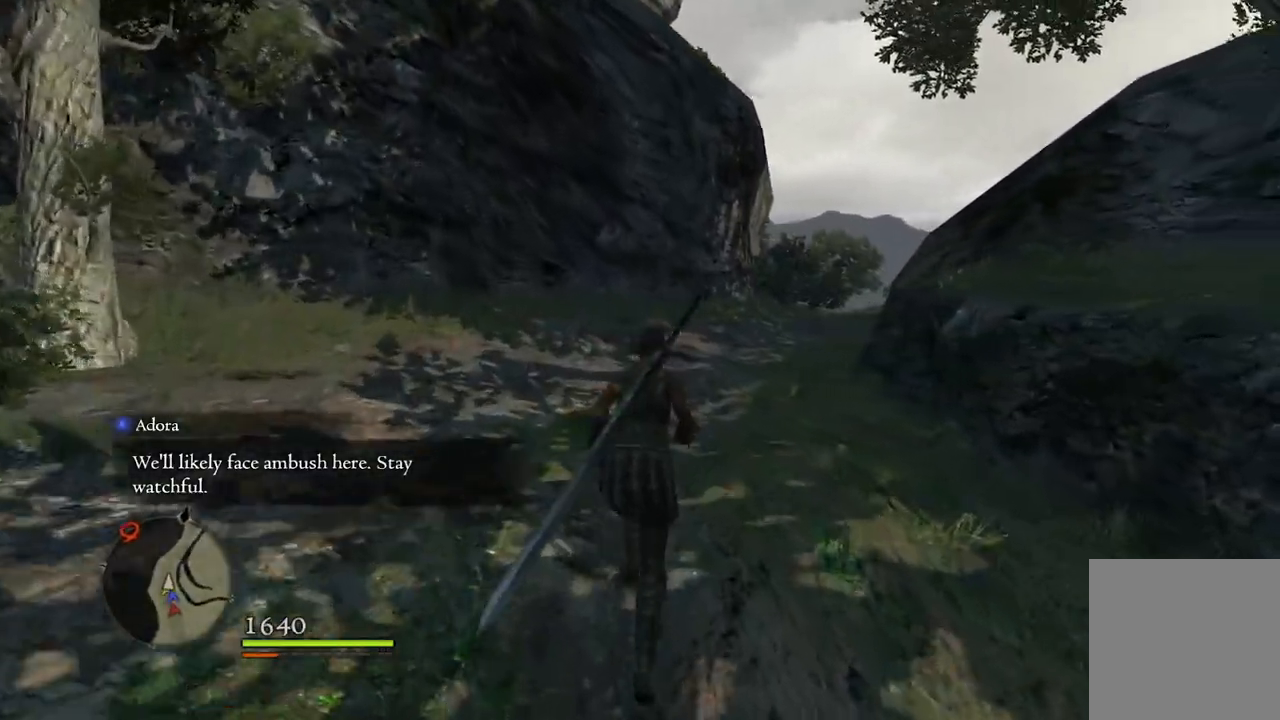
{"buttons": [], "left_stick": "up", "right_stick": "down-right", "events": [[100, "right_stick", "down-right"]]}
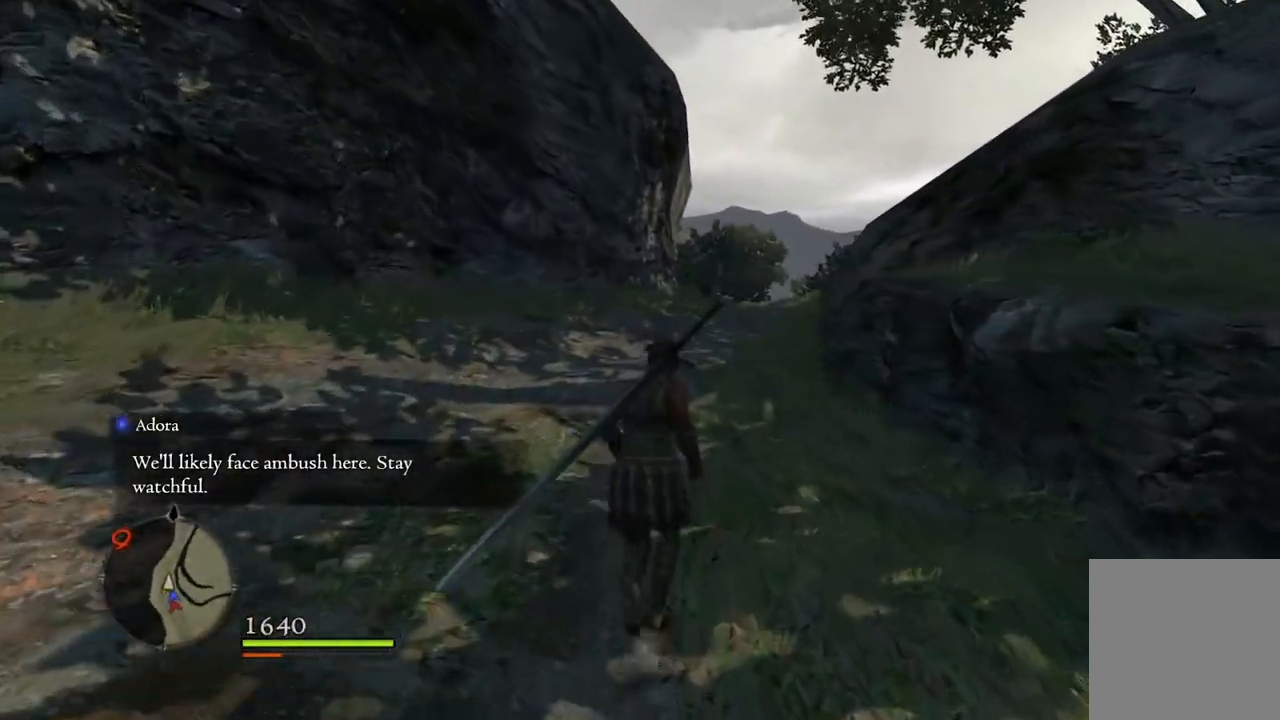
{"buttons": [], "left_stick": "up", "right_stick": "down-right", "events": []}
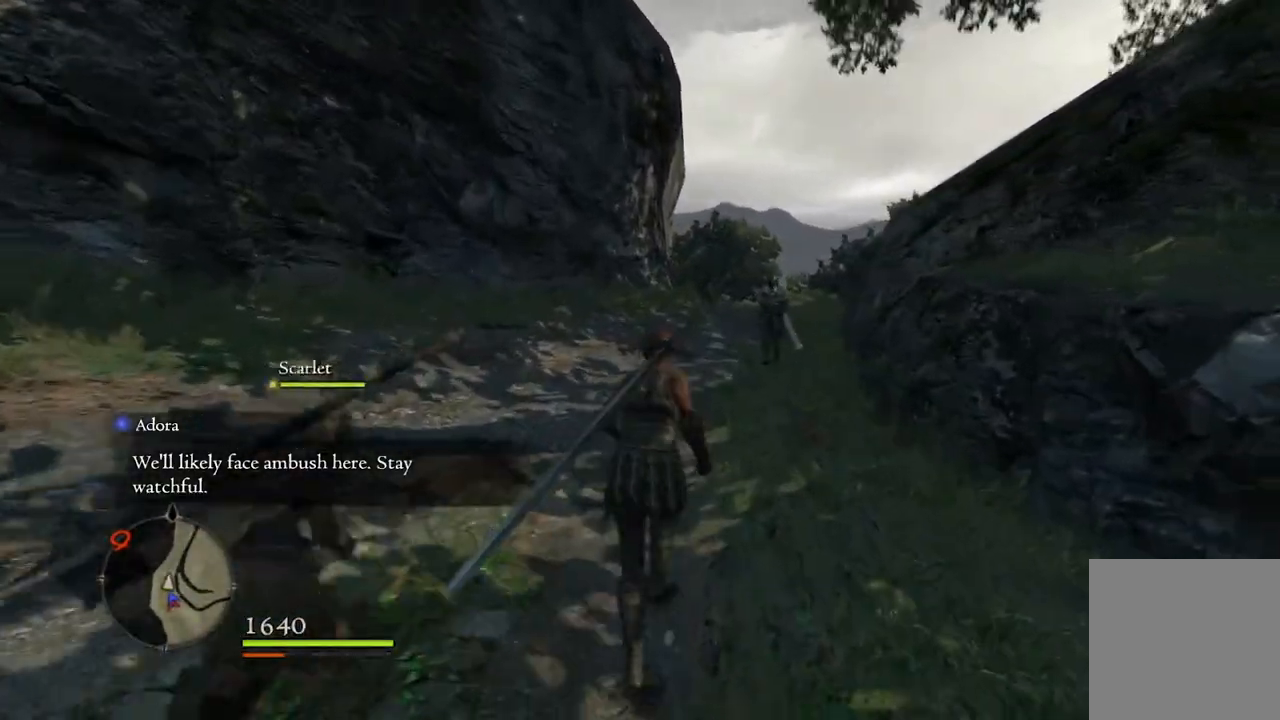
{"buttons": [], "left_stick": "up", "right_stick": "center", "events": [[317, "right_stick", "center"]]}
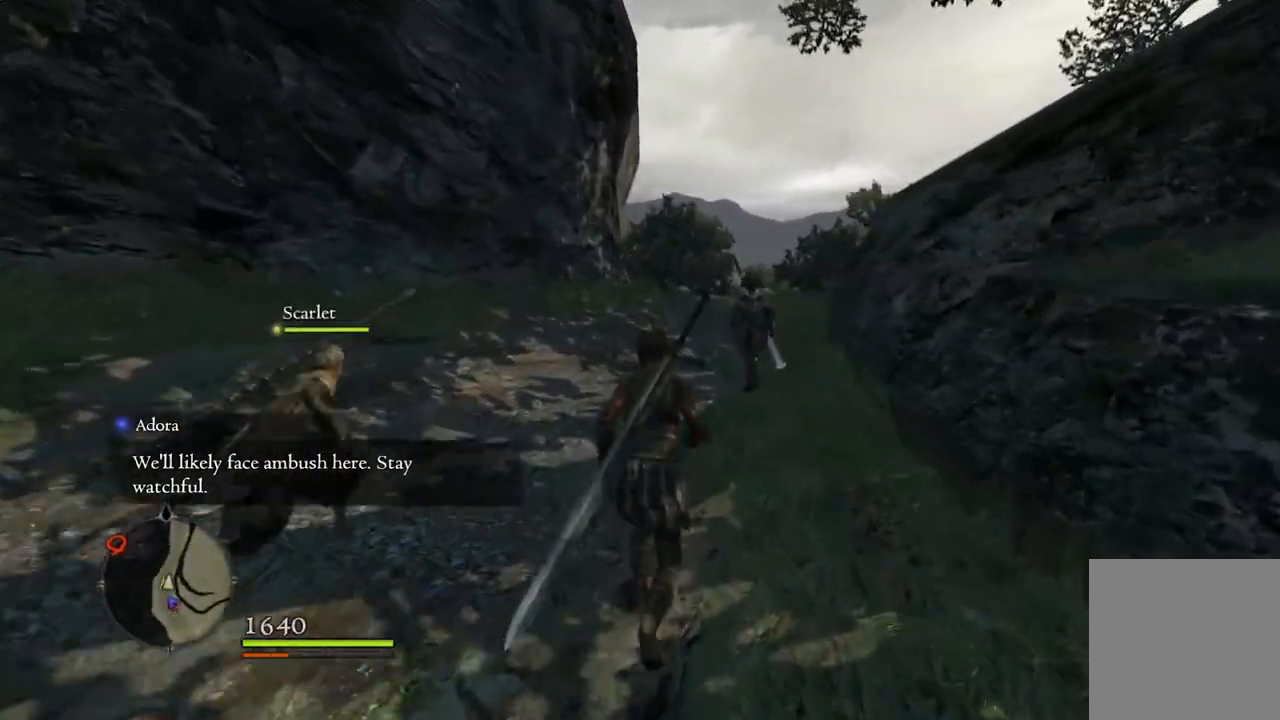
{"buttons": [], "left_stick": "up", "right_stick": "down-right", "events": [[283, "right_stick", "down-right"]]}
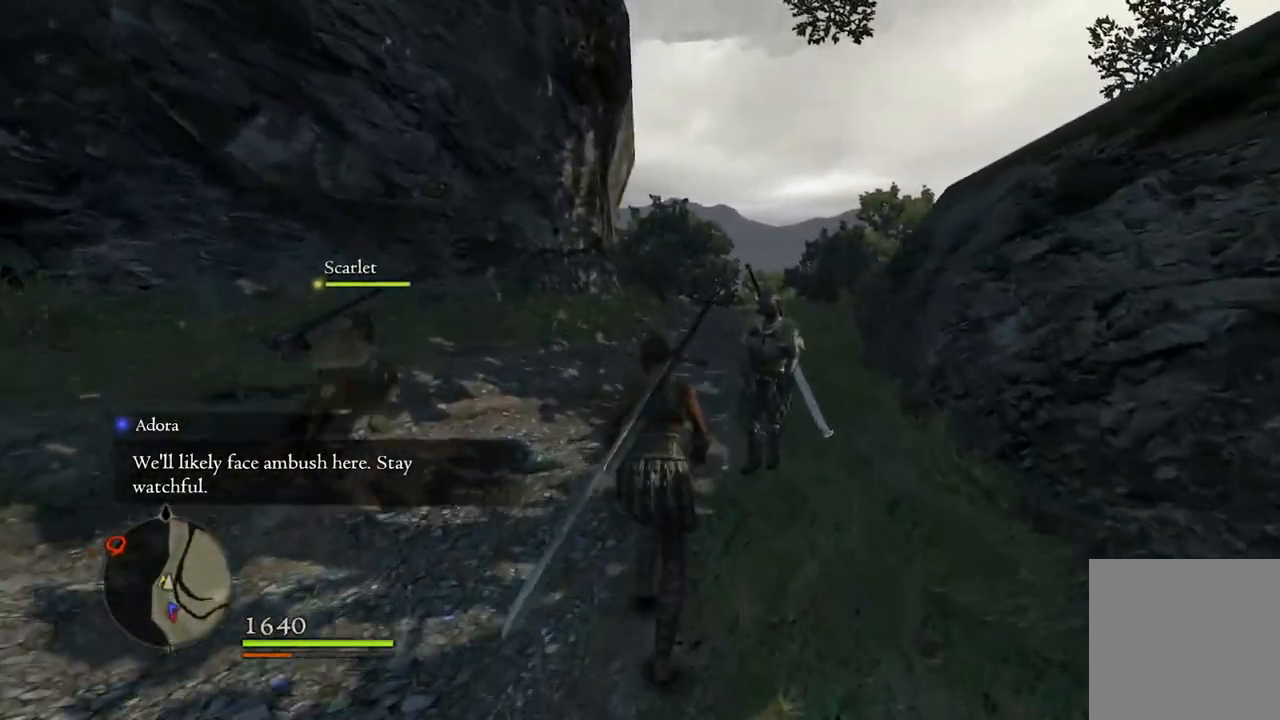
{"buttons": [], "left_stick": "up", "right_stick": "down-right", "events": []}
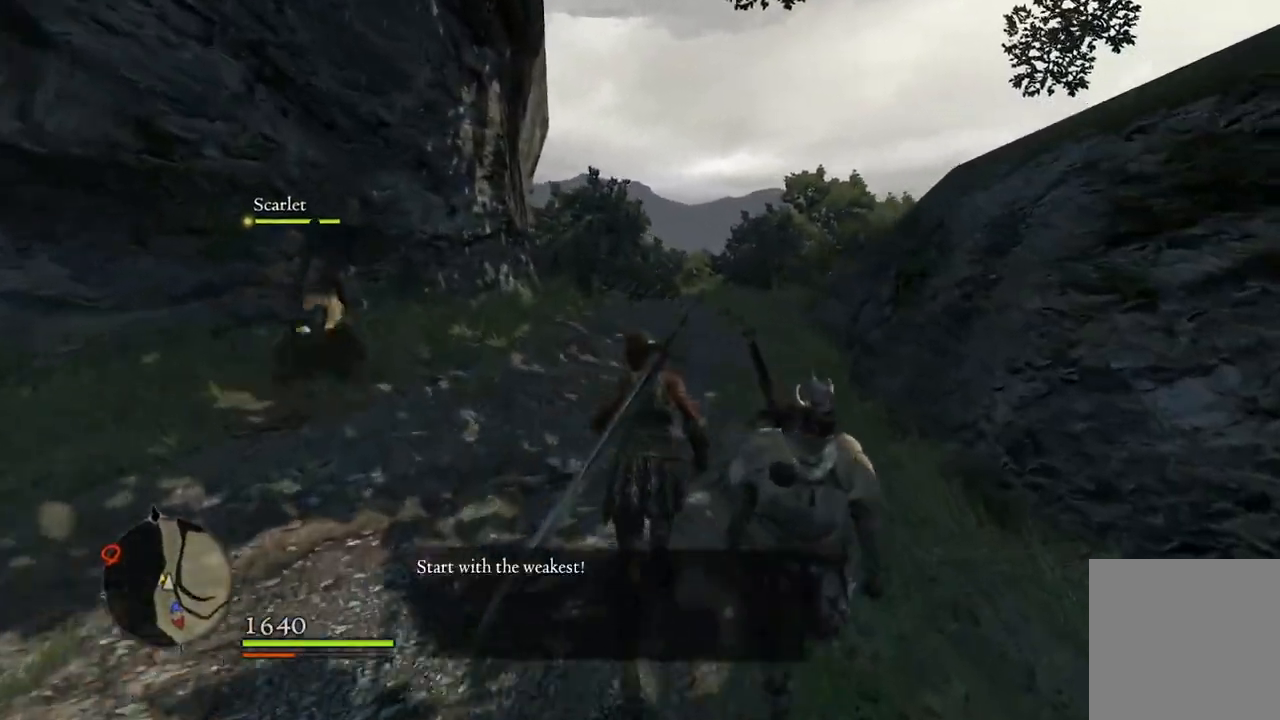
{"buttons": [], "left_stick": "up", "right_stick": "center", "events": [[83, "right_stick", "center"]]}
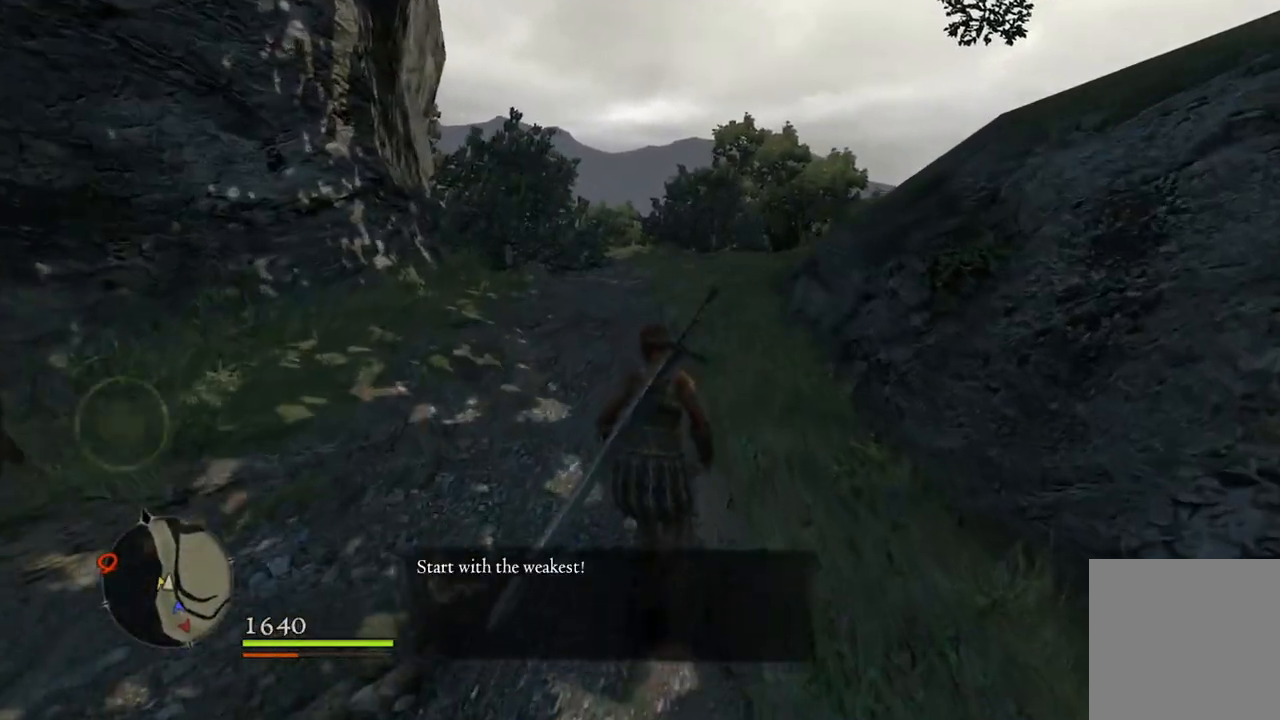
{"buttons": [], "left_stick": "up", "right_stick": "down-left", "events": [[267, "right_stick", "down-left"]]}
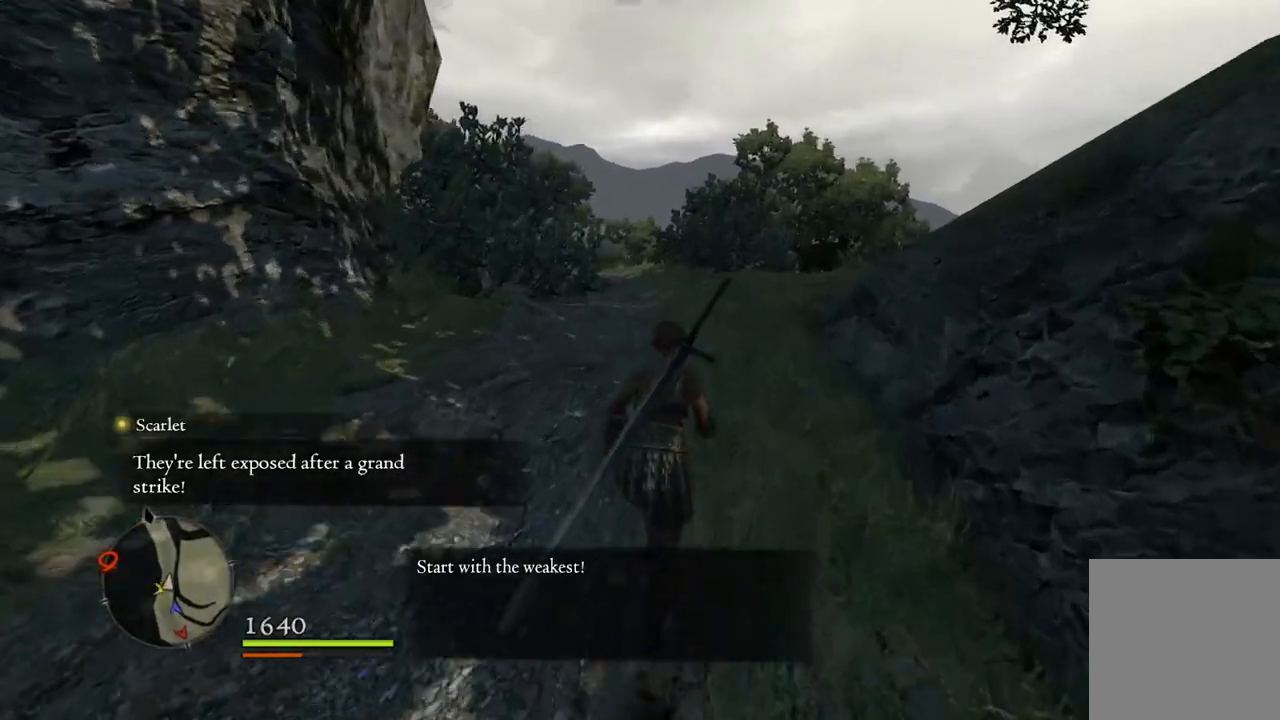
{"buttons": [], "left_stick": "up", "right_stick": "down-left", "events": []}
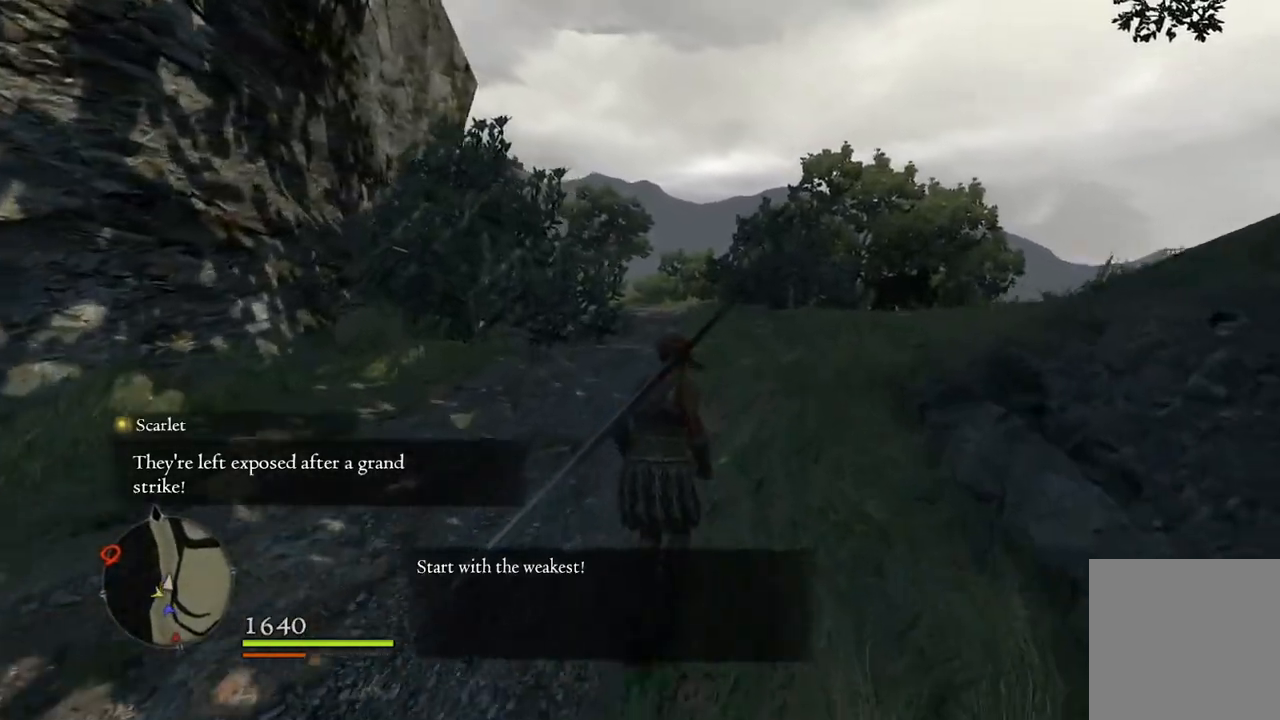
{"buttons": [], "left_stick": "up", "right_stick": "center", "events": [[383, "right_stick", "center"]]}
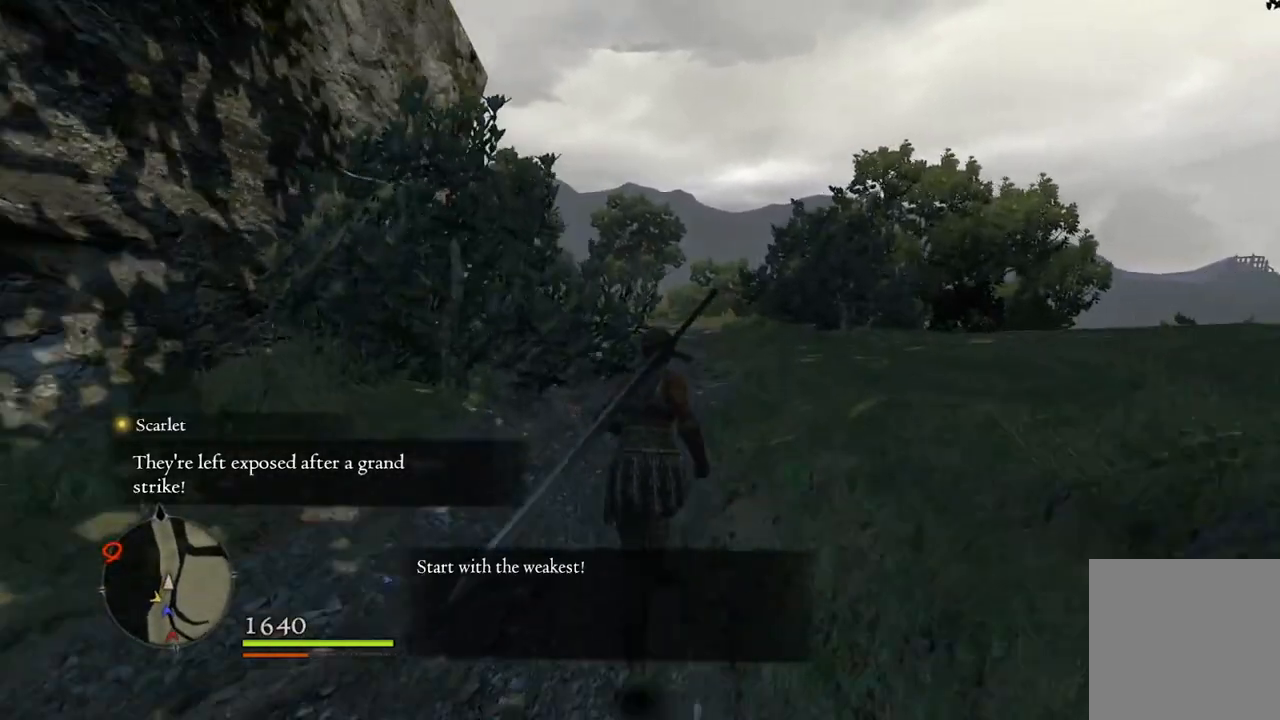
{"buttons": [], "left_stick": "up", "right_stick": "down-left", "events": [[367, "right_stick", "down-left"]]}
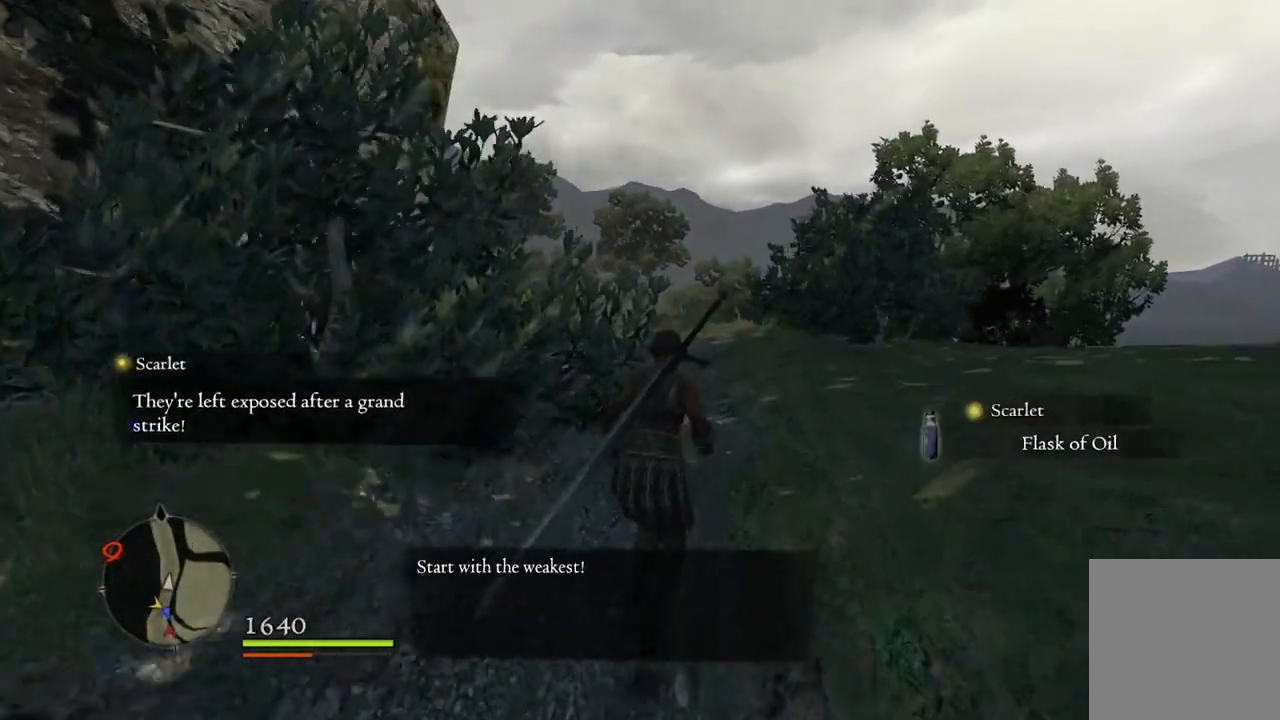
{"buttons": [], "left_stick": "up", "right_stick": "down-left", "events": []}
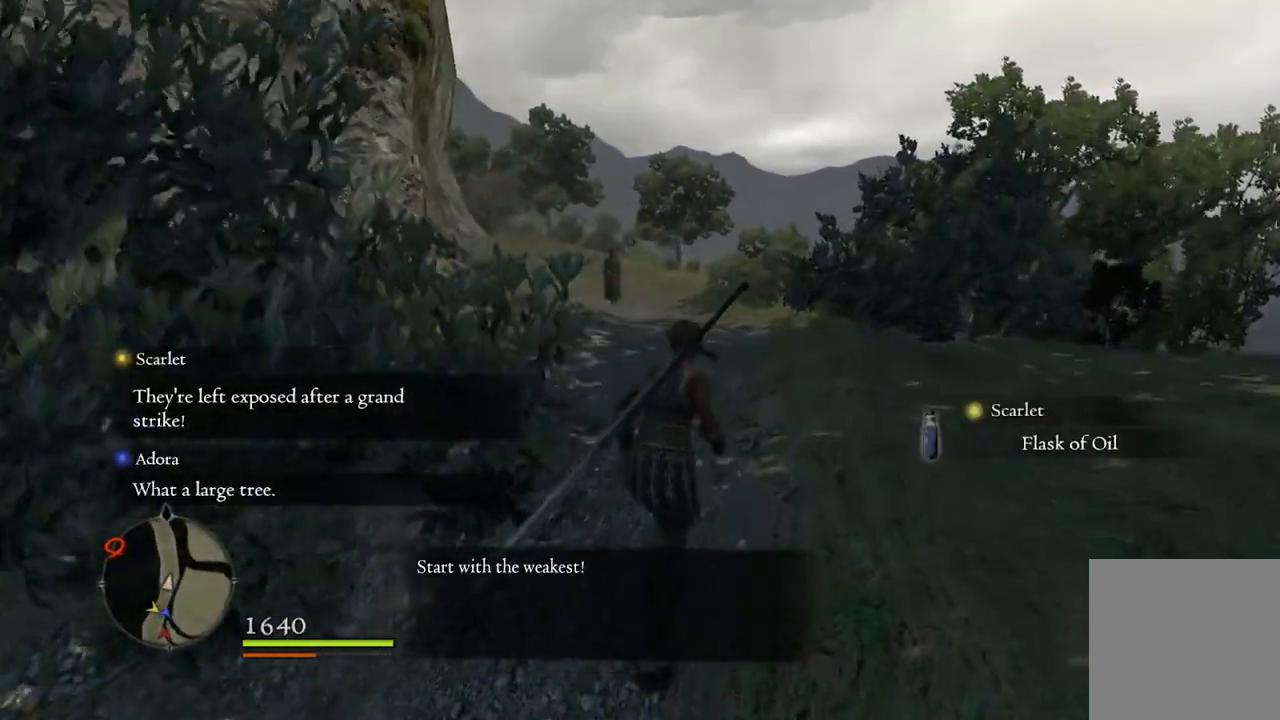
{"buttons": [], "left_stick": "up", "right_stick": "center", "events": [[467, "right_stick", "center"]]}
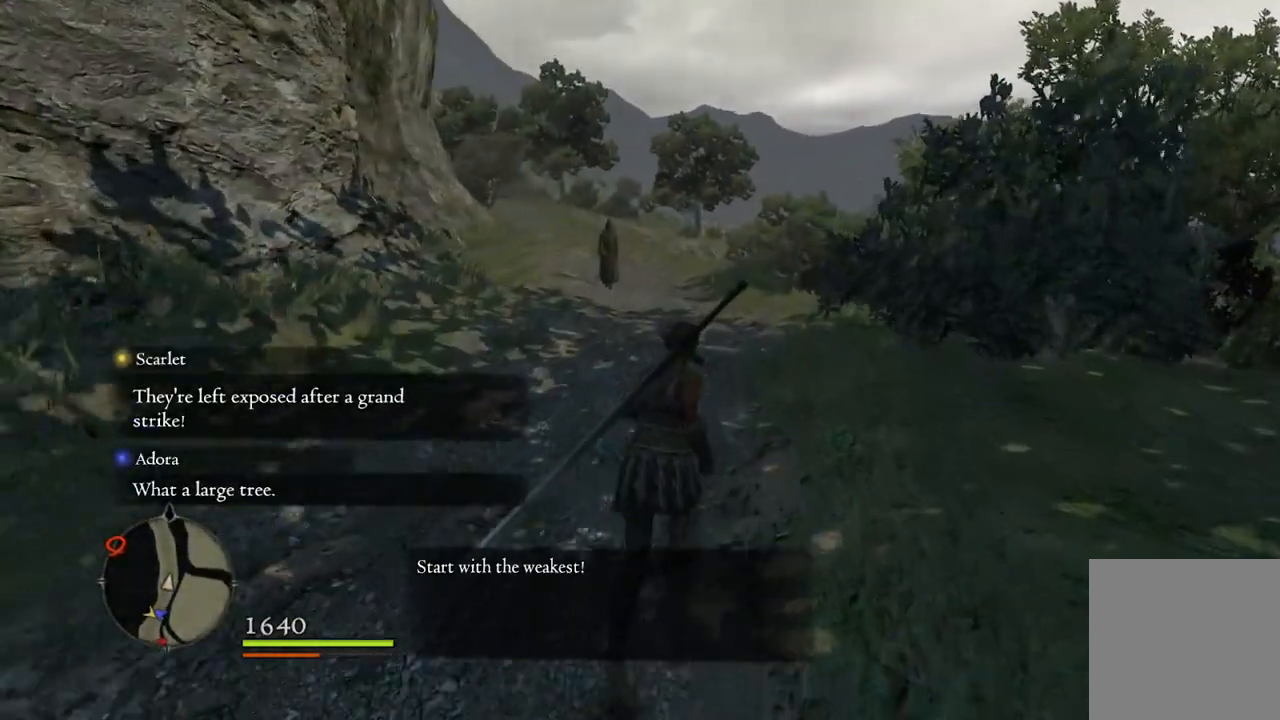
{"buttons": [], "left_stick": "up", "right_stick": "center", "events": []}
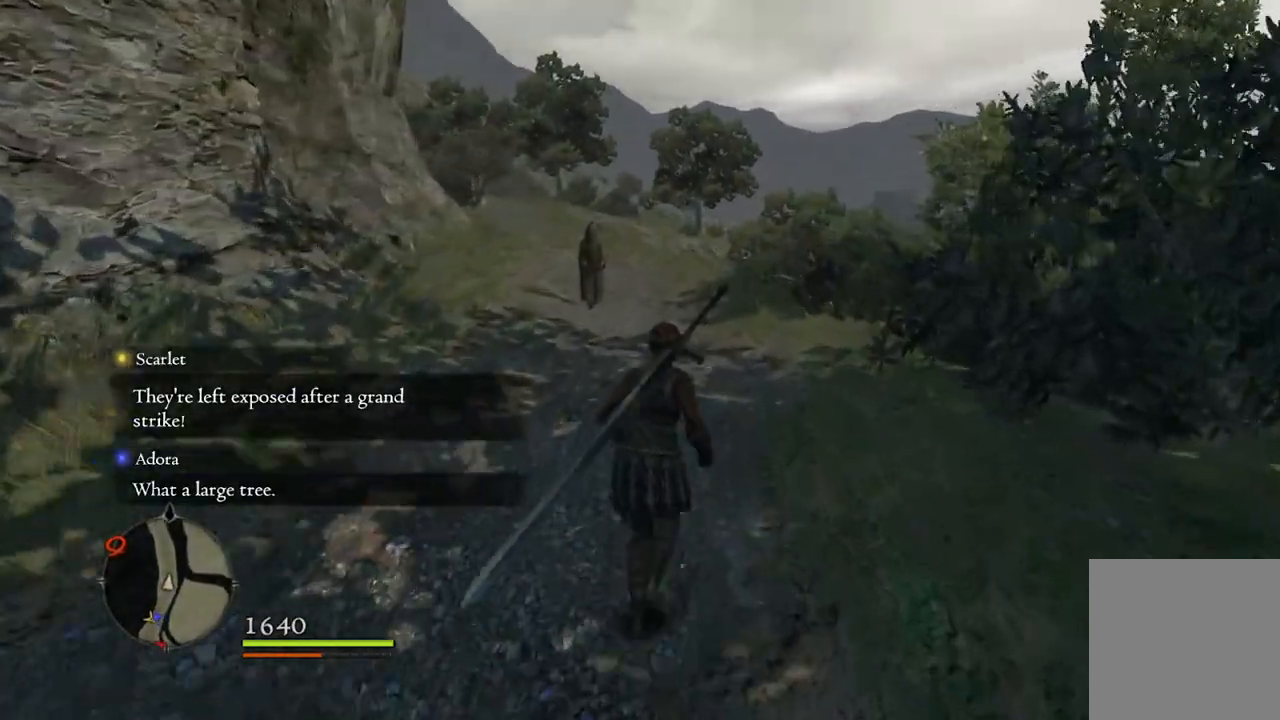
{"buttons": [], "left_stick": "up", "right_stick": "down-left", "events": [[450, "right_stick", "down-left"]]}
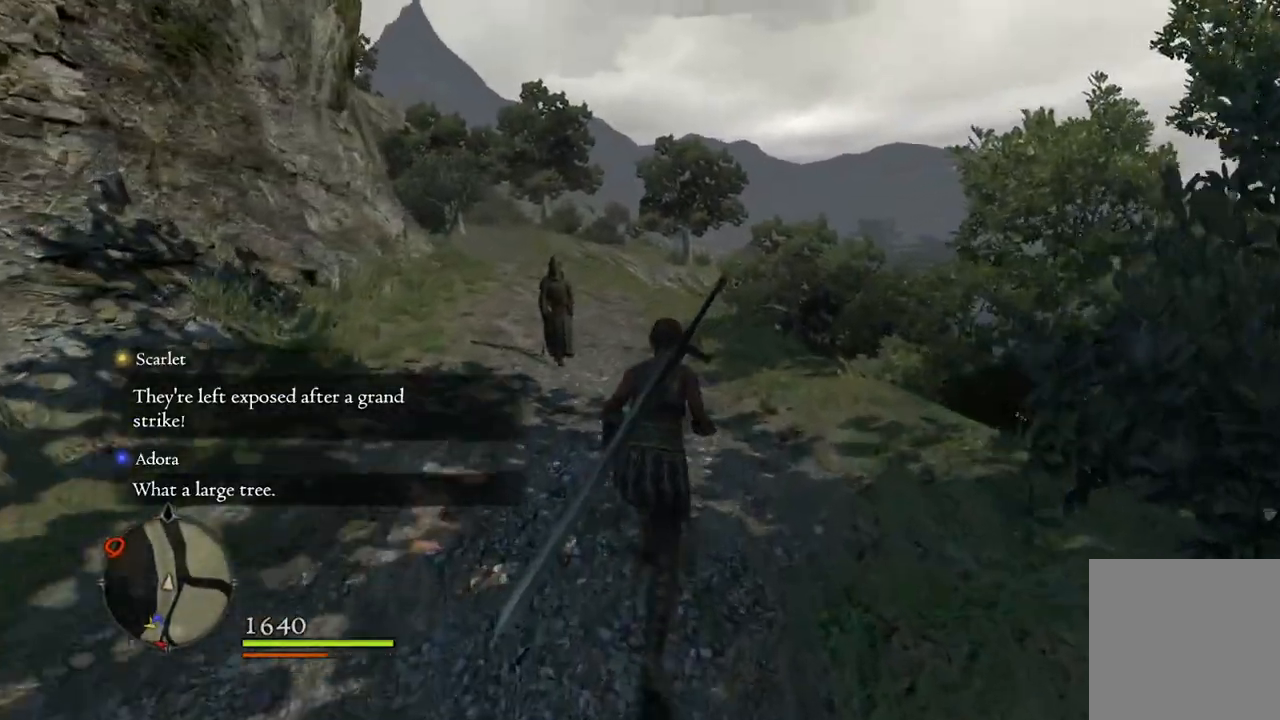
{"buttons": [], "left_stick": "up", "right_stick": "down-left", "events": []}
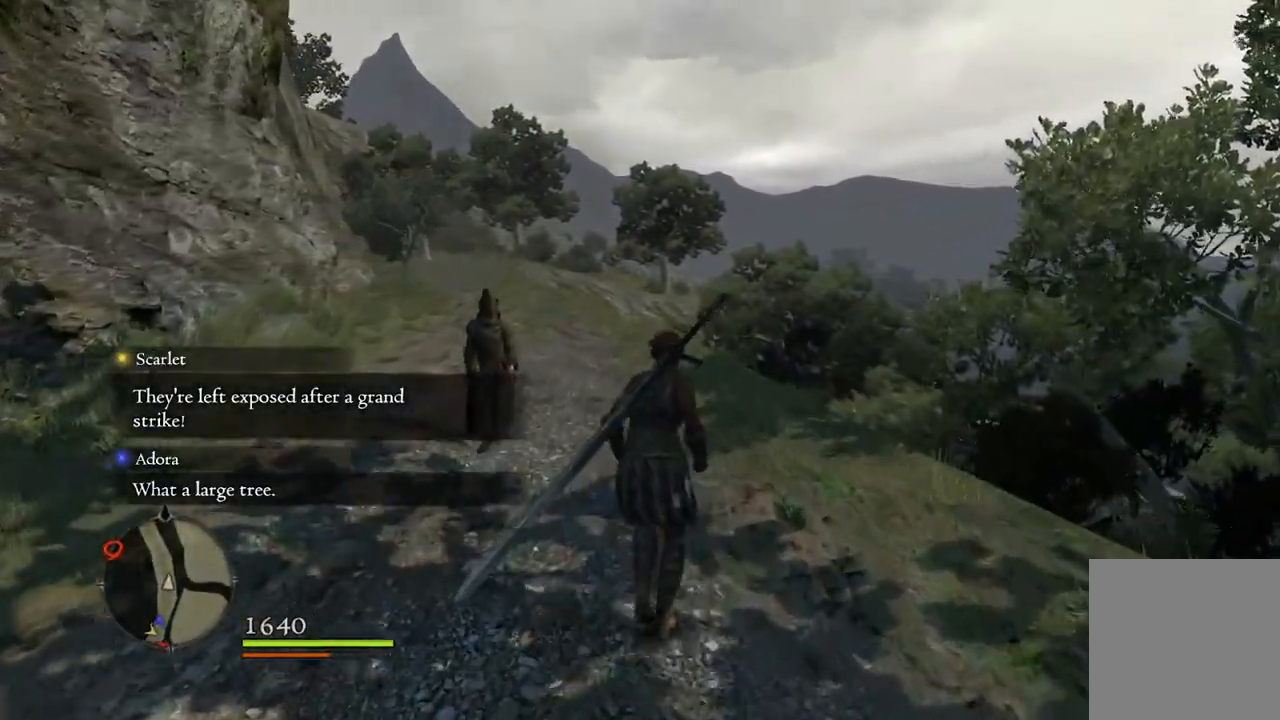
{"buttons": [], "left_stick": "up", "right_stick": "down-left", "events": []}
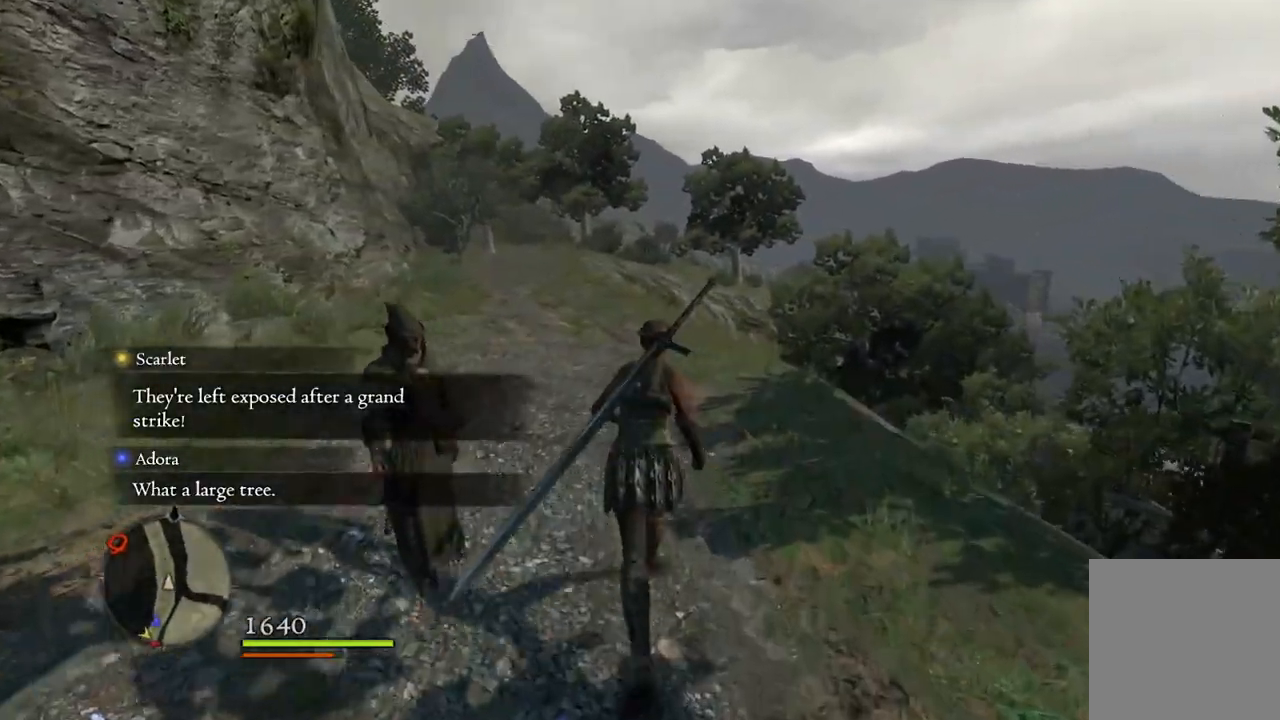
{"buttons": [], "left_stick": "up", "right_stick": "center", "events": [[117, "right_stick", "center"]]}
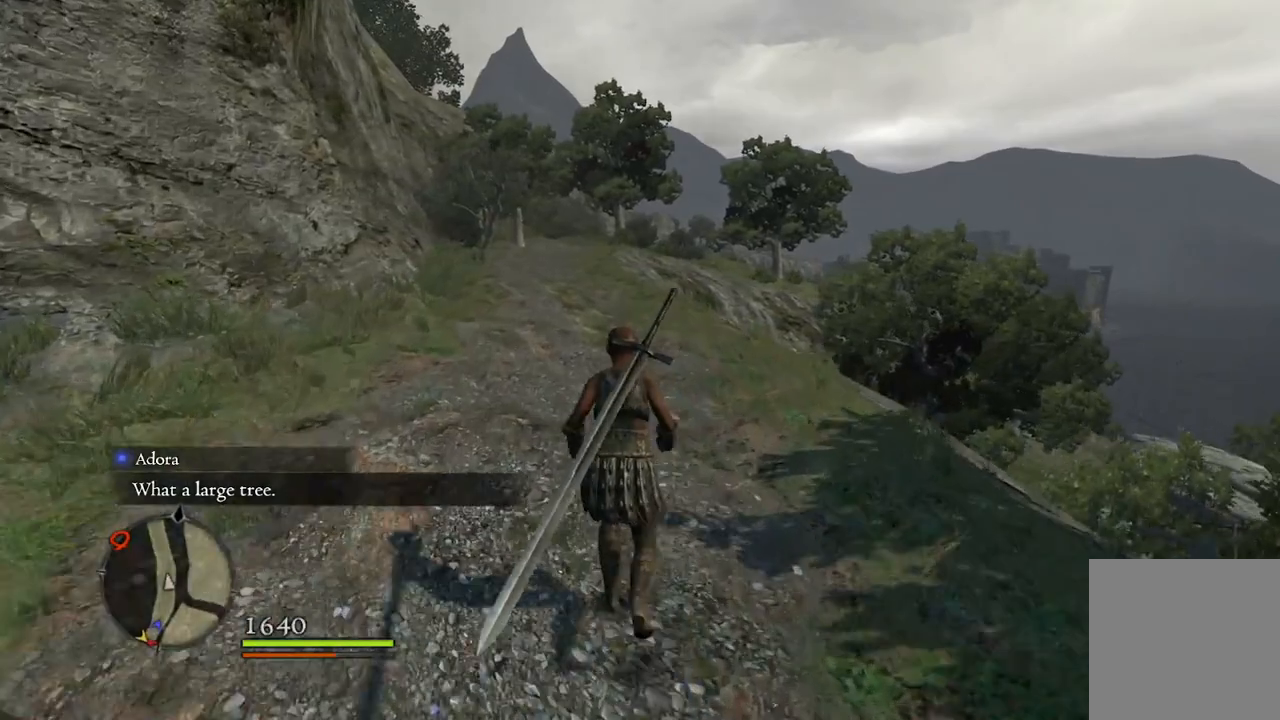
{"buttons": [], "left_stick": "up", "right_stick": "center", "events": []}
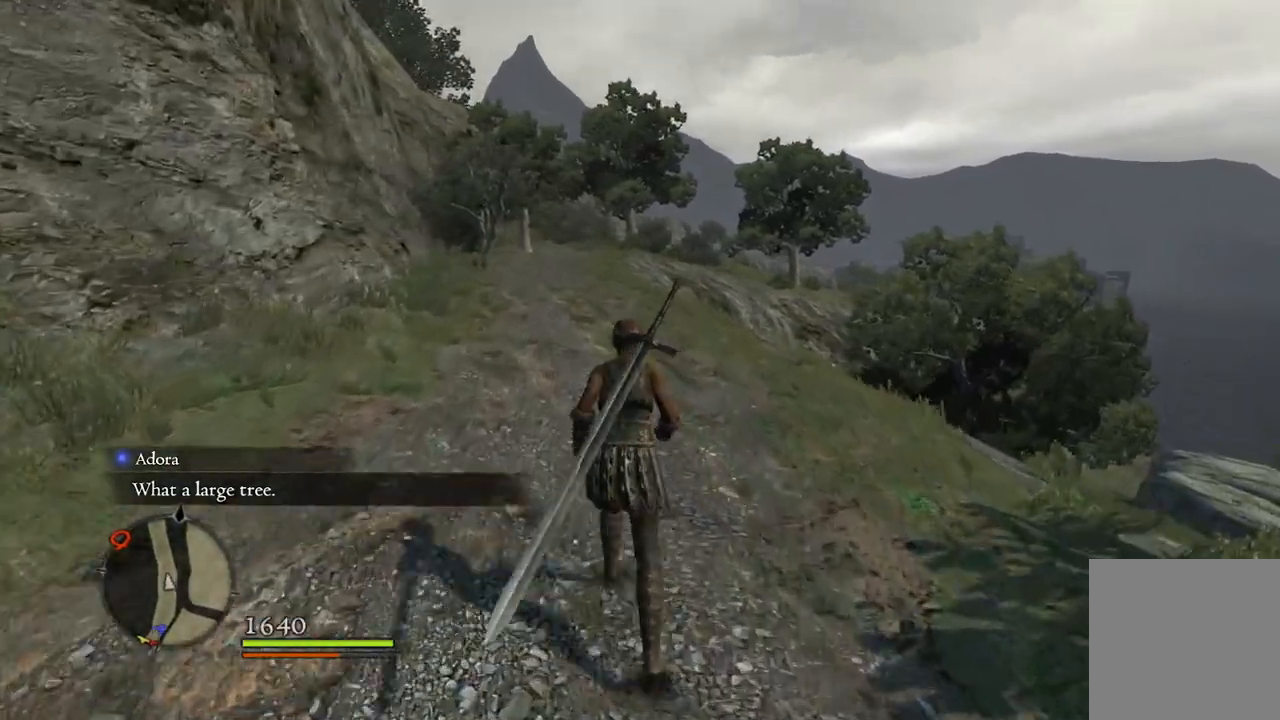
{"buttons": [], "left_stick": "up", "right_stick": "center", "events": []}
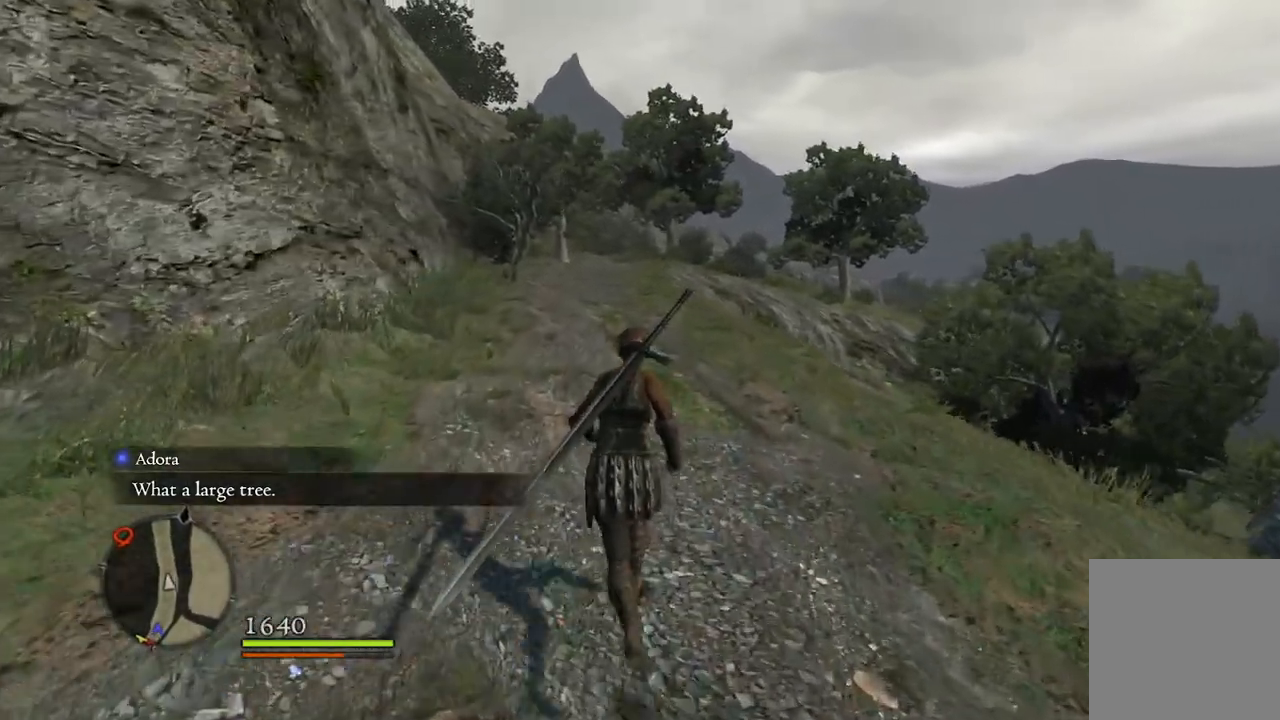
{"buttons": [], "left_stick": "up", "right_stick": "center", "events": []}
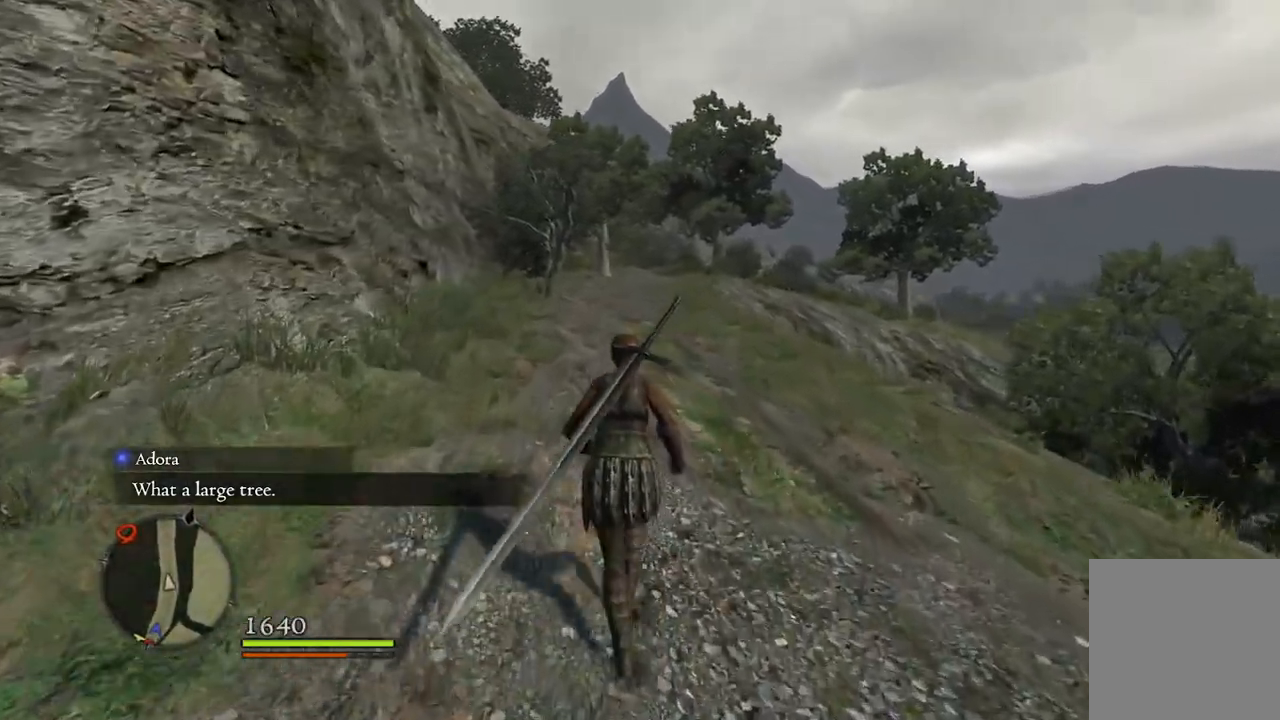
{"buttons": [], "left_stick": "up", "right_stick": "center", "events": []}
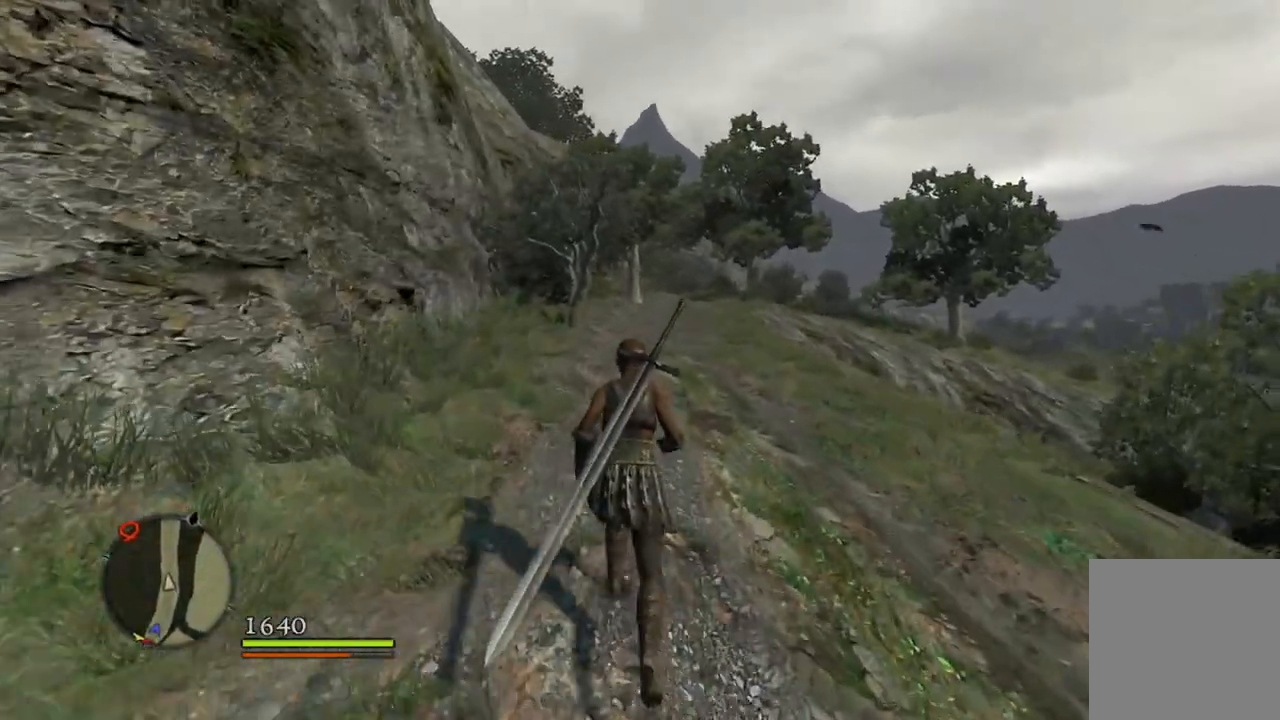
{"buttons": [], "left_stick": "up", "right_stick": "center", "events": []}
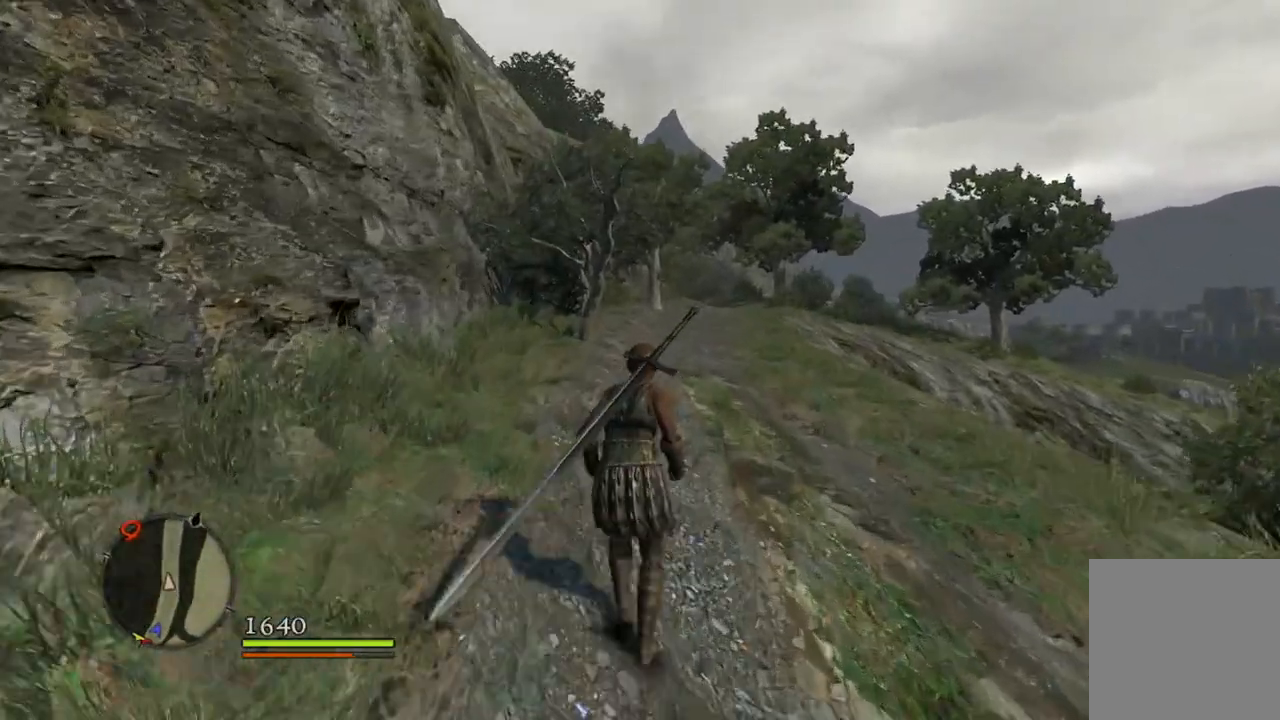
{"buttons": [], "left_stick": "up", "right_stick": "center", "events": []}
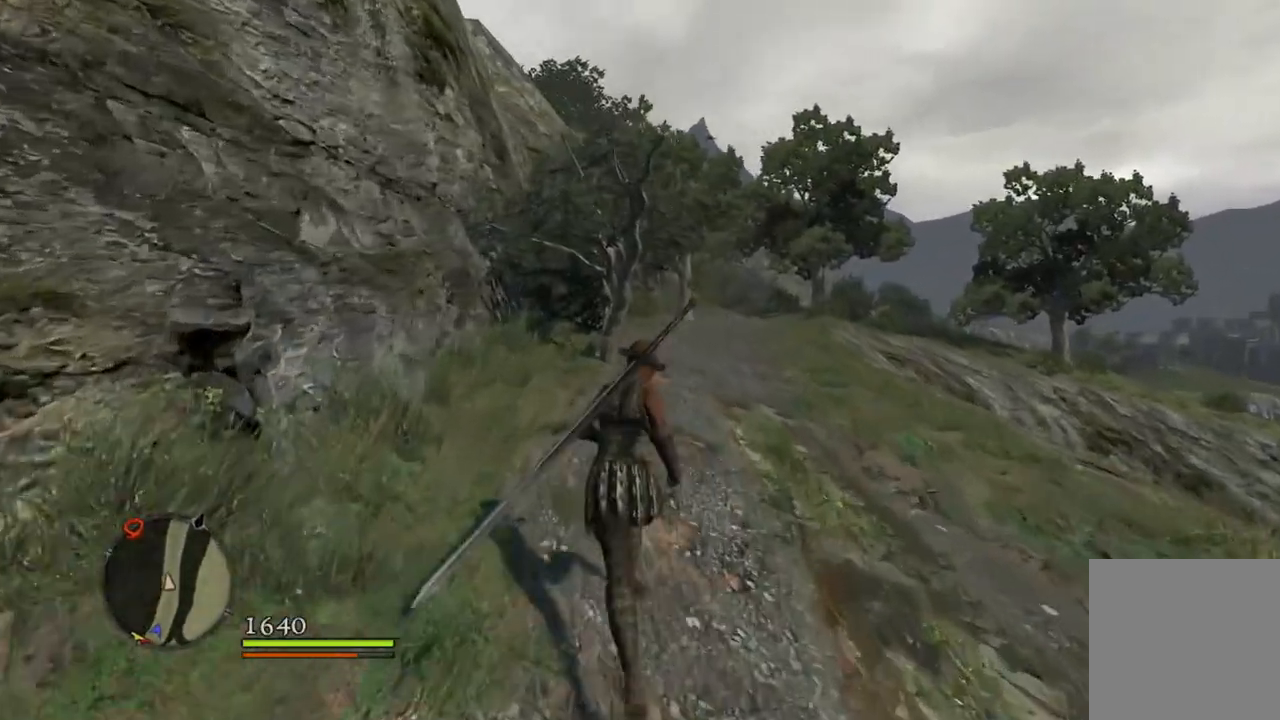
{"buttons": [], "left_stick": "up", "right_stick": "center", "events": []}